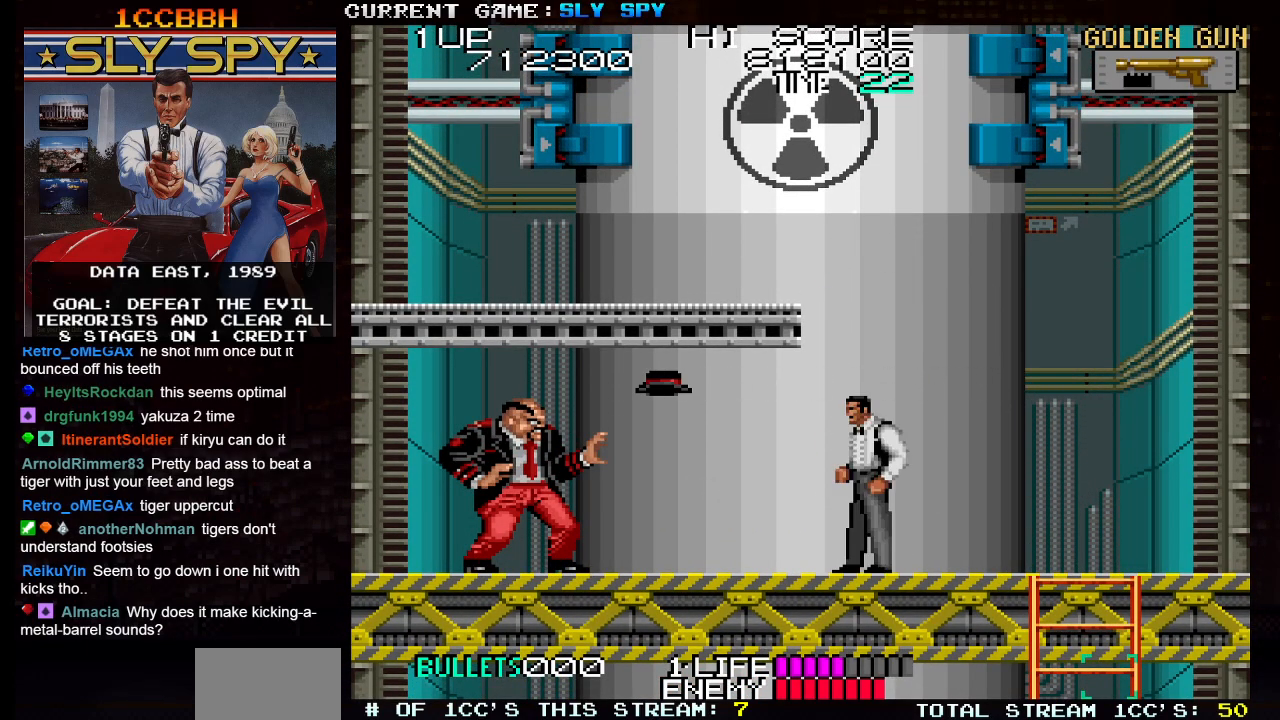
Gameplay with a controller (arcade stick); each line is a JSON object with the inputs held at the frame after it. "events" lists button and stick changes between this image and that frame as [ms after this image, input, new state], when the widget could be followed in between. Not read: L3 R3.
{"buttons": [], "left_stick": "center", "events": []}
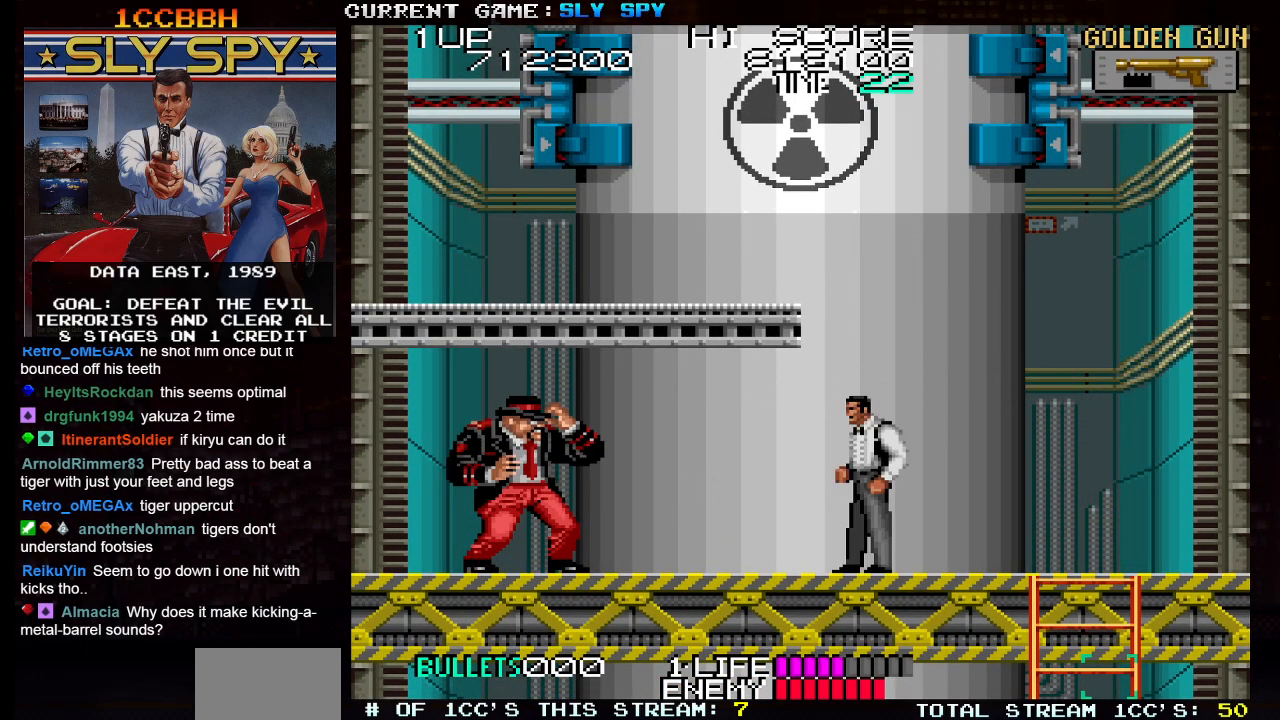
{"buttons": [], "left_stick": "left", "events": [[17, "TRIANGLE", "down"], [33, "left_stick", "left"], [183, "TRIANGLE", "up"]]}
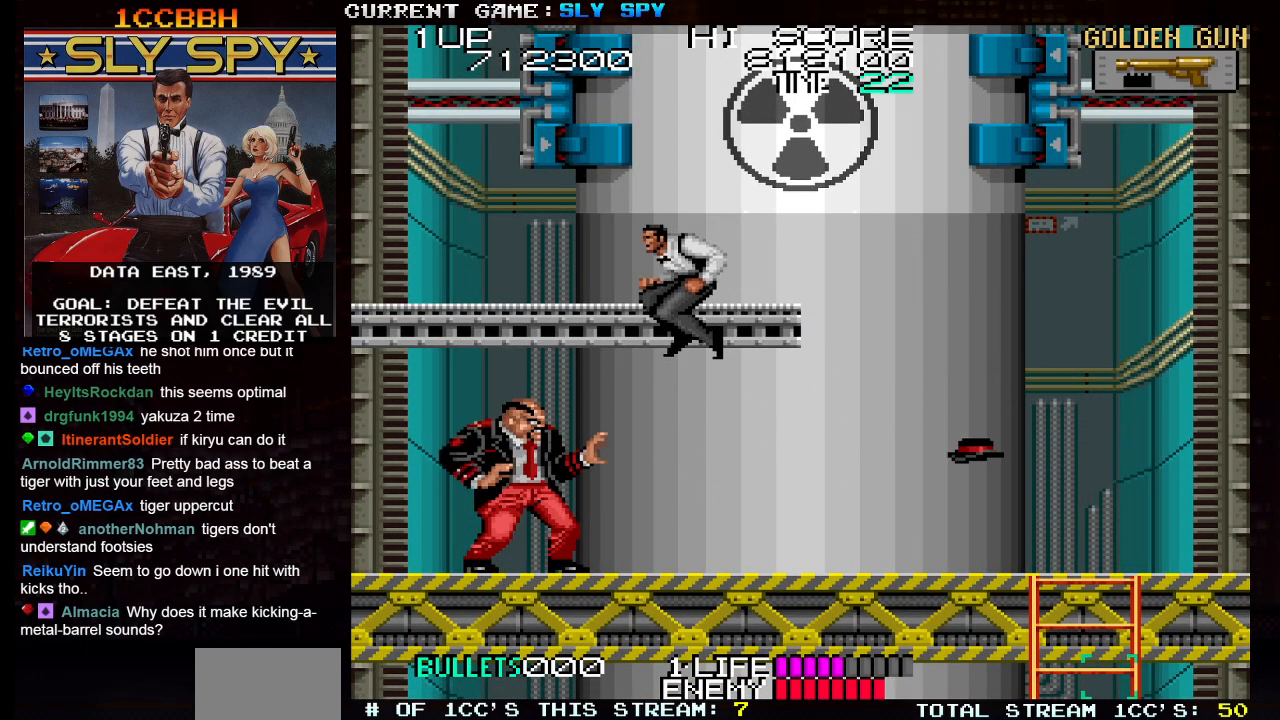
{"buttons": [], "left_stick": "right", "events": [[100, "SQUARE", "down"], [150, "left_stick", "center"], [167, "SQUARE", "up"], [200, "left_stick", "right"]]}
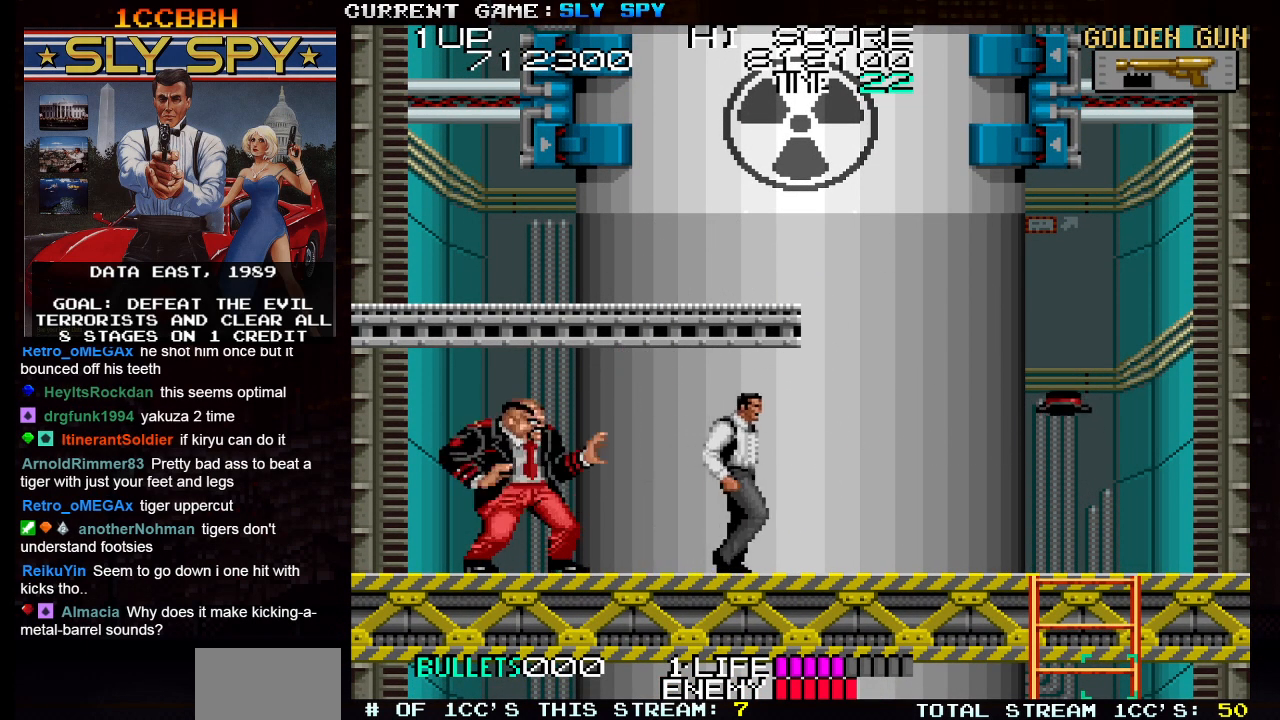
{"buttons": [], "left_stick": "down", "events": [[250, "left_stick", "down"]]}
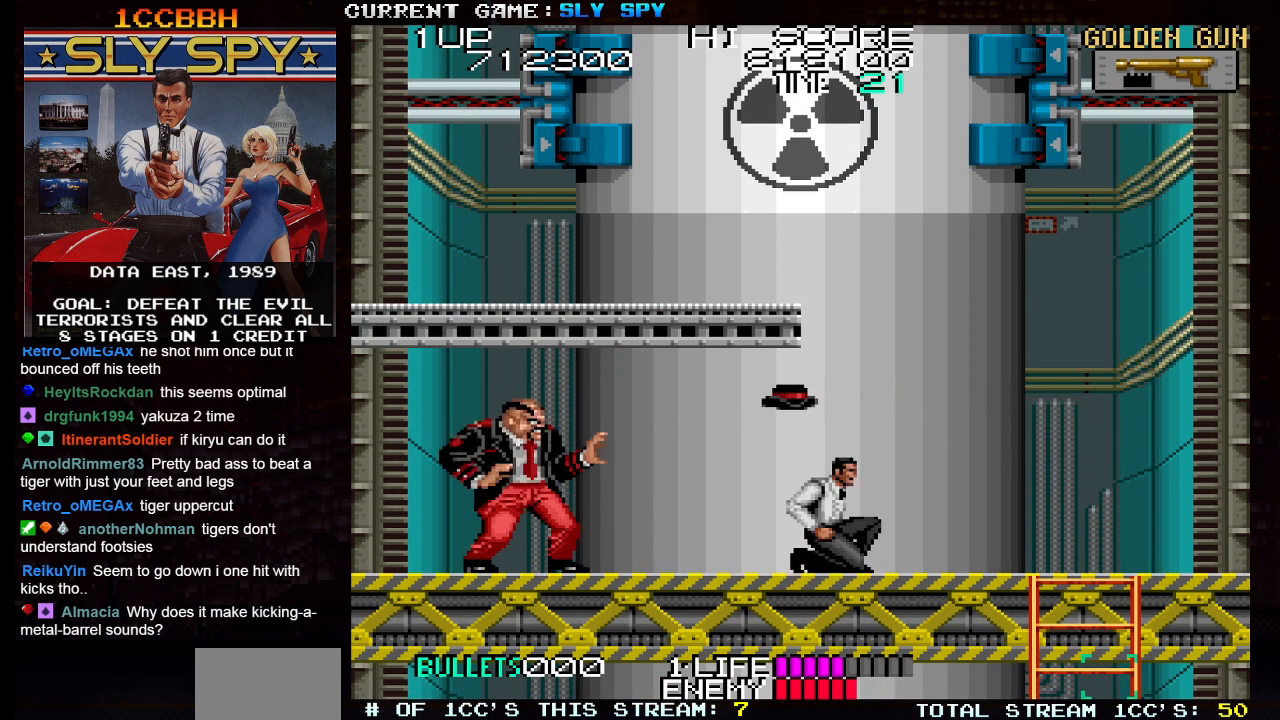
{"buttons": [], "left_stick": "center", "events": [[217, "left_stick", "right"], [500, "left_stick", "center"]]}
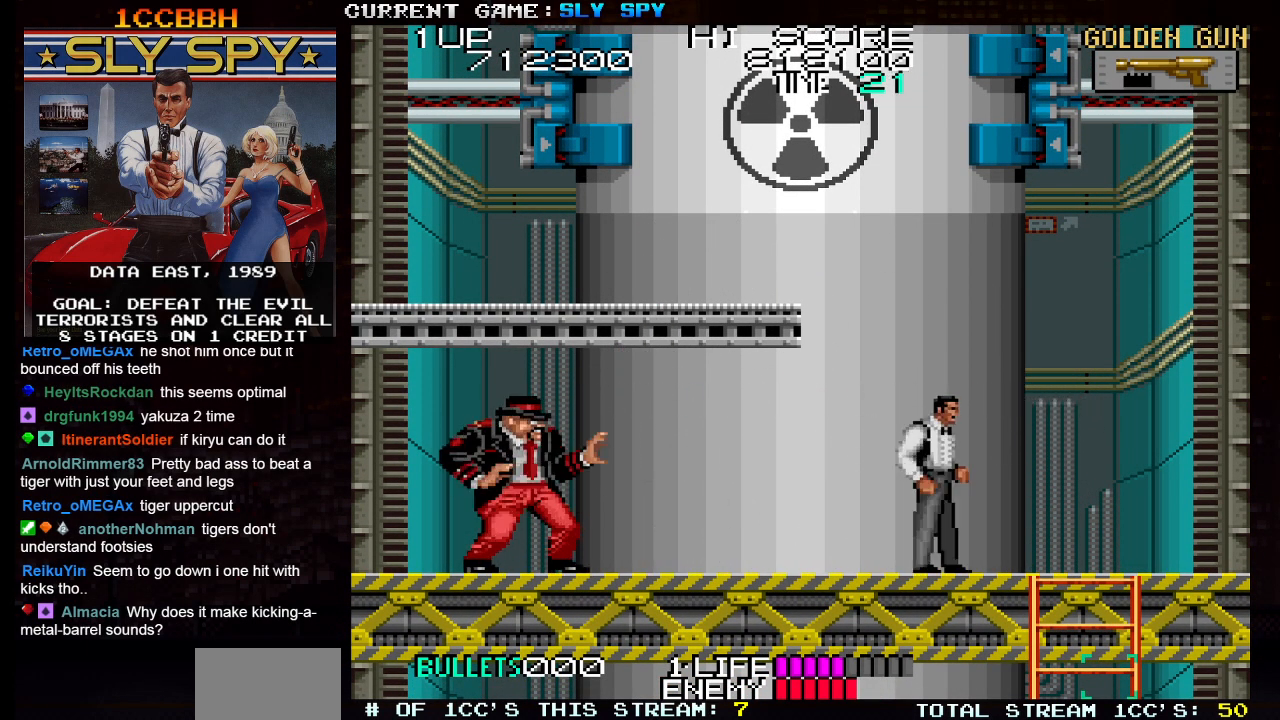
{"buttons": [], "left_stick": "left", "events": [[117, "left_stick", "left"], [167, "TRIANGLE", "down"], [317, "TRIANGLE", "up"]]}
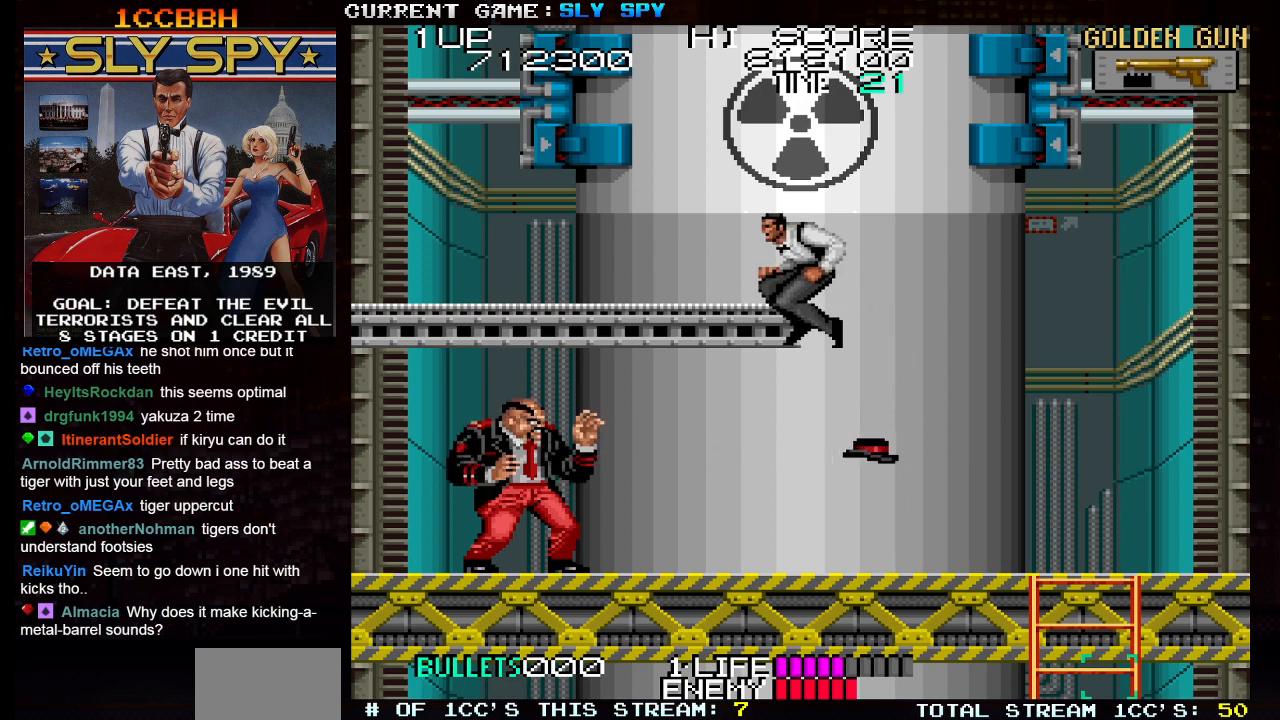
{"buttons": [], "left_stick": "right", "events": [[283, "SQUARE", "down"], [350, "SQUARE", "up"], [417, "left_stick", "right"]]}
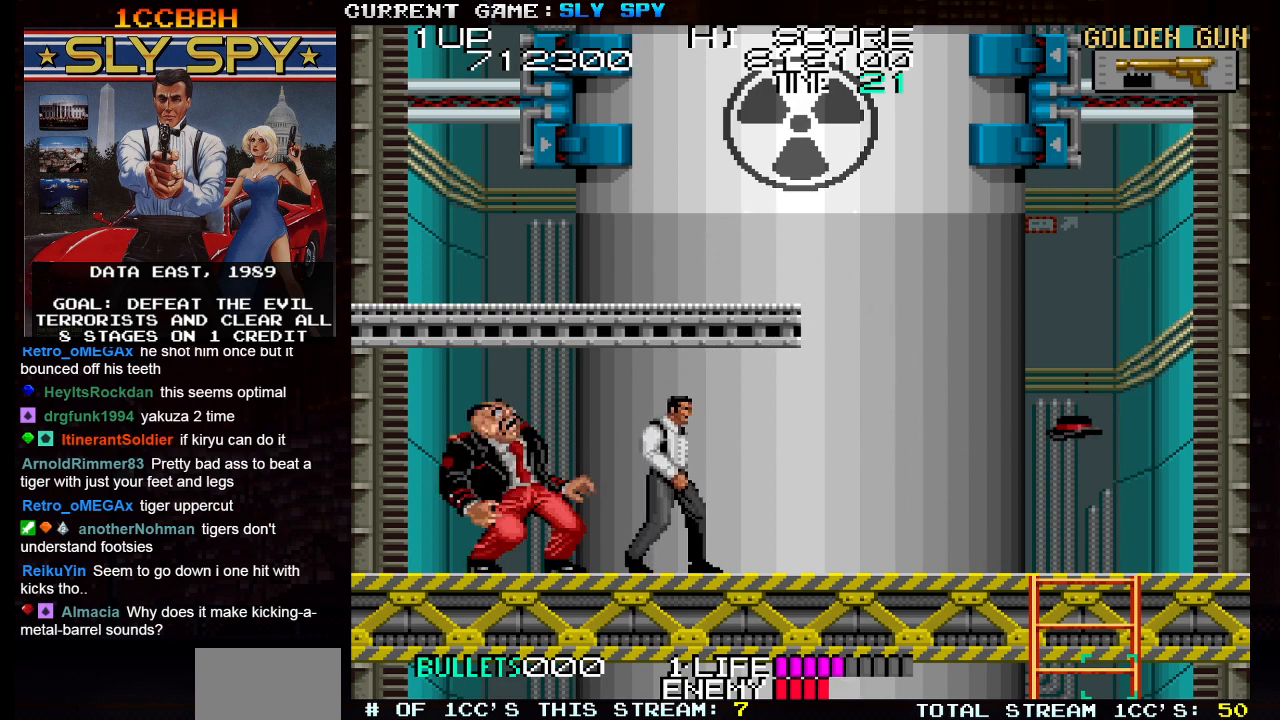
{"buttons": [], "left_stick": "down", "events": [[400, "left_stick", "down"]]}
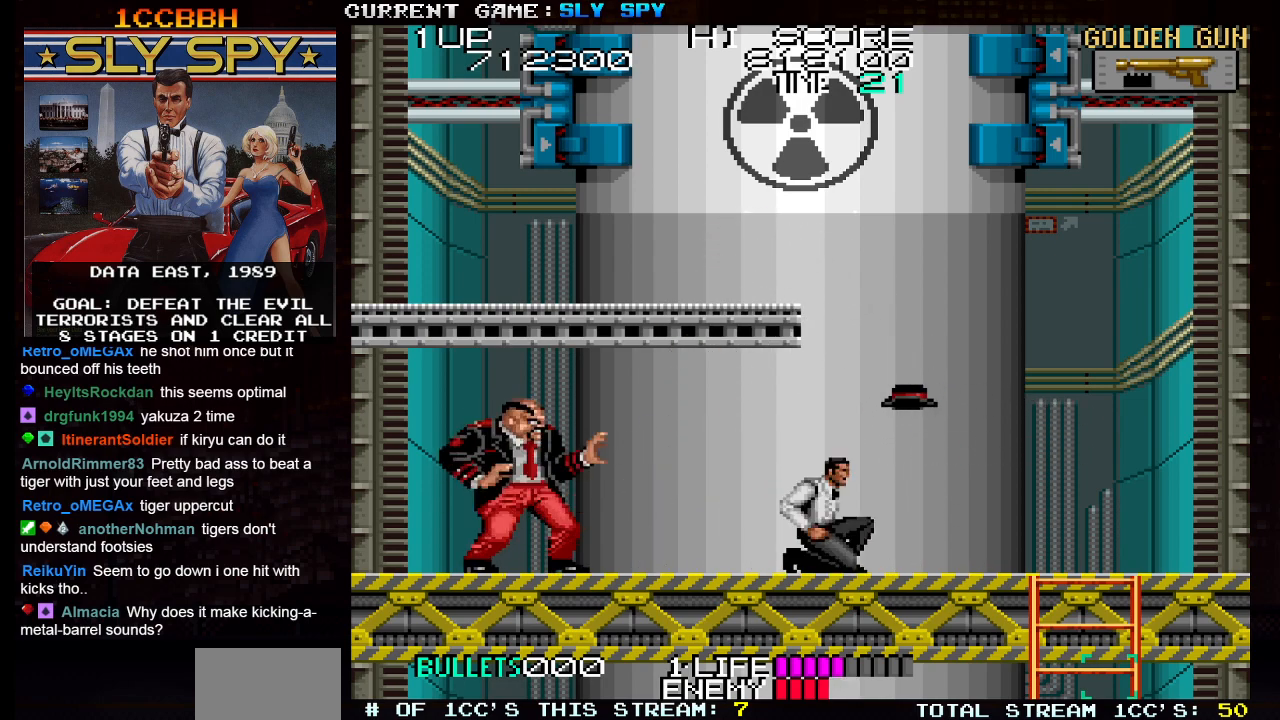
{"buttons": [], "left_stick": "right", "events": [[350, "left_stick", "center"], [417, "left_stick", "right"]]}
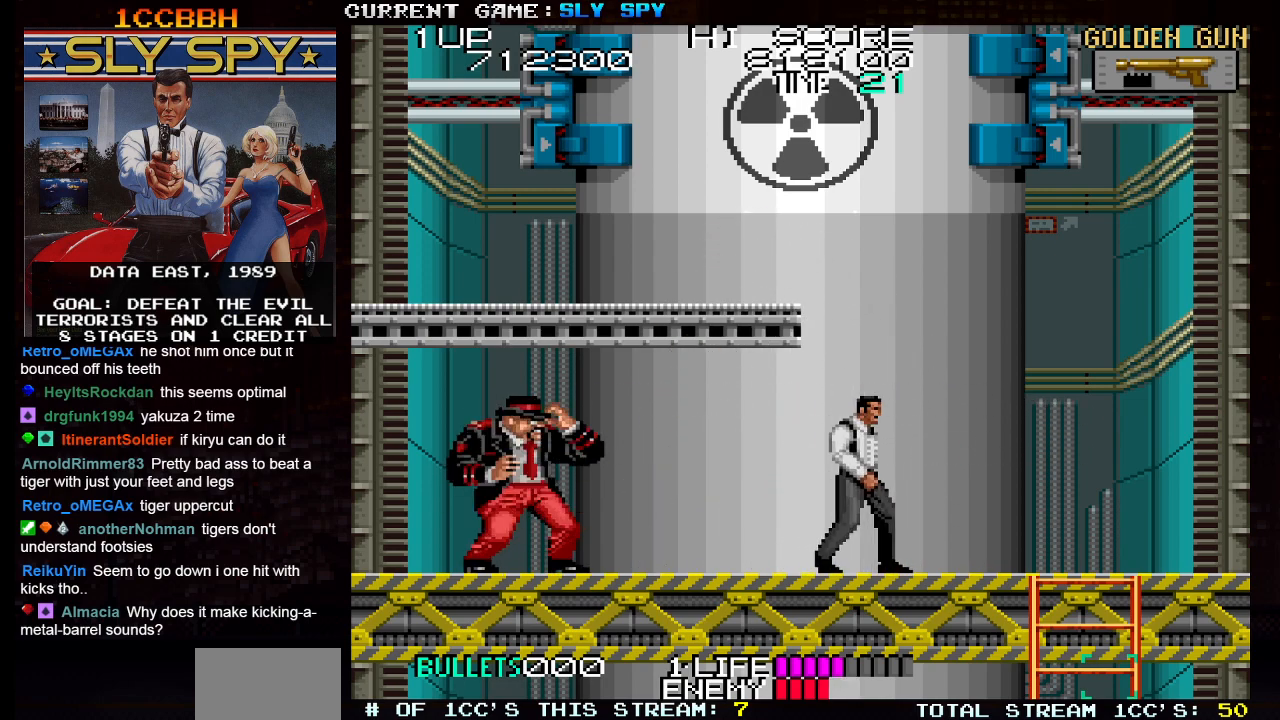
{"buttons": [], "left_stick": "left", "events": [[83, "left_stick", "center"], [217, "left_stick", "left"], [267, "TRIANGLE", "down"], [383, "TRIANGLE", "up"]]}
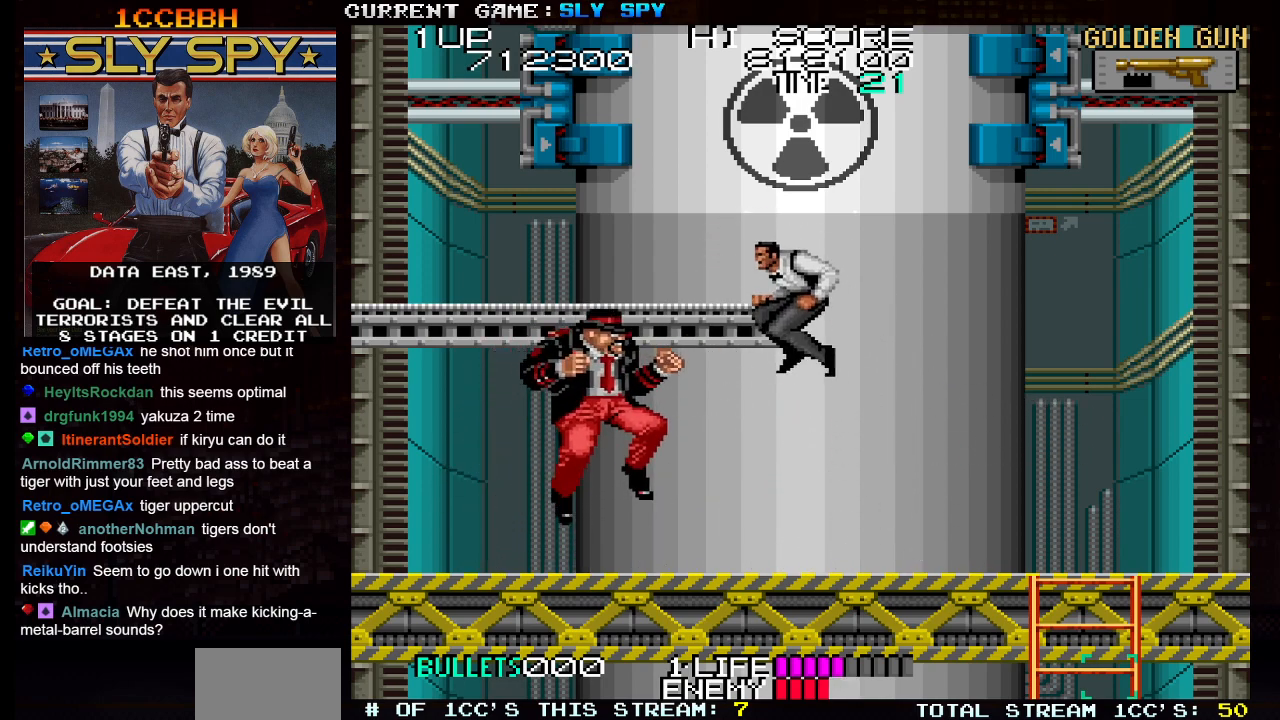
{"buttons": [], "left_stick": "right", "events": [[33, "left_stick", "center"], [133, "left_stick", "right"]]}
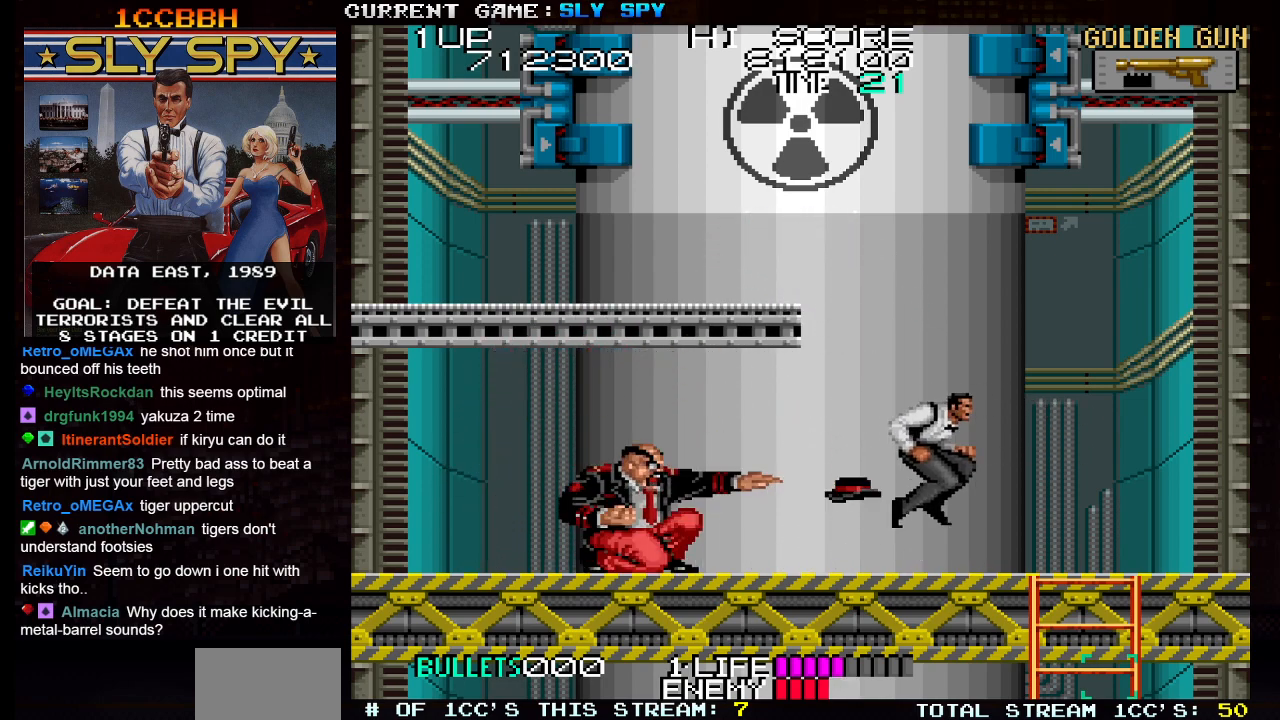
{"buttons": [], "left_stick": "center", "events": [[150, "left_stick", "down"], [317, "left_stick", "center"]]}
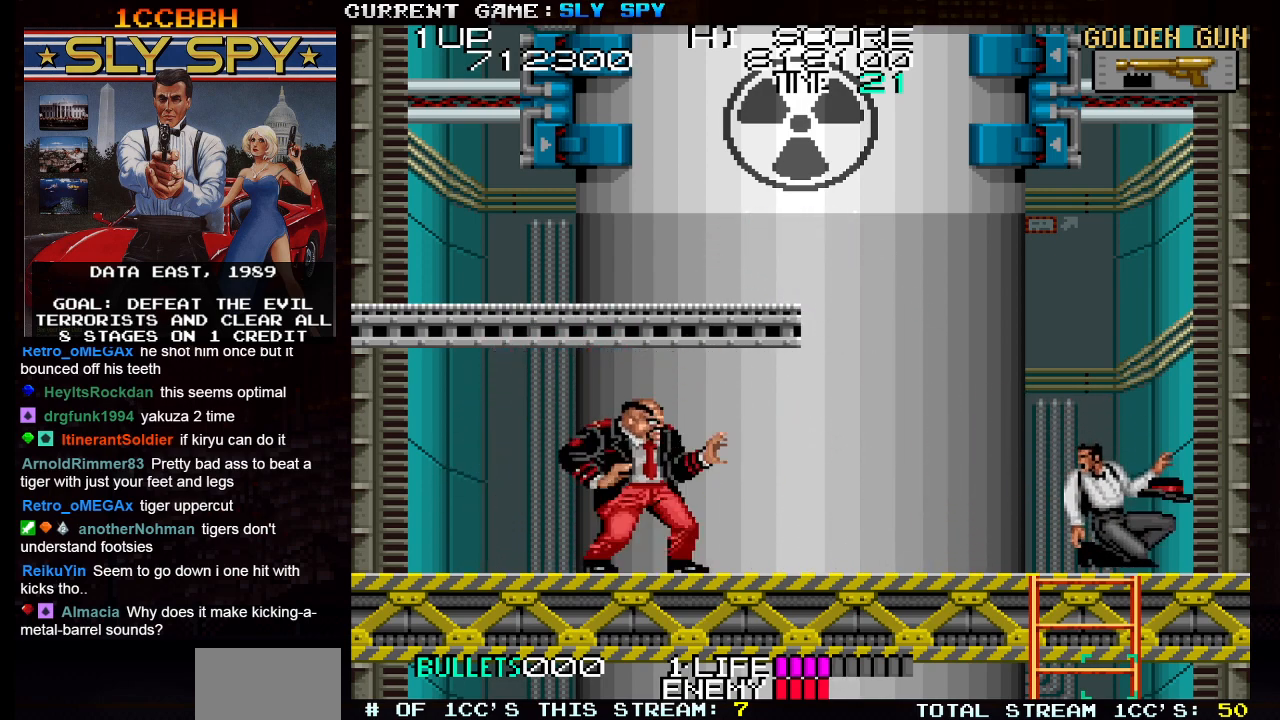
{"buttons": [], "left_stick": "left", "events": [[200, "left_stick", "left"]]}
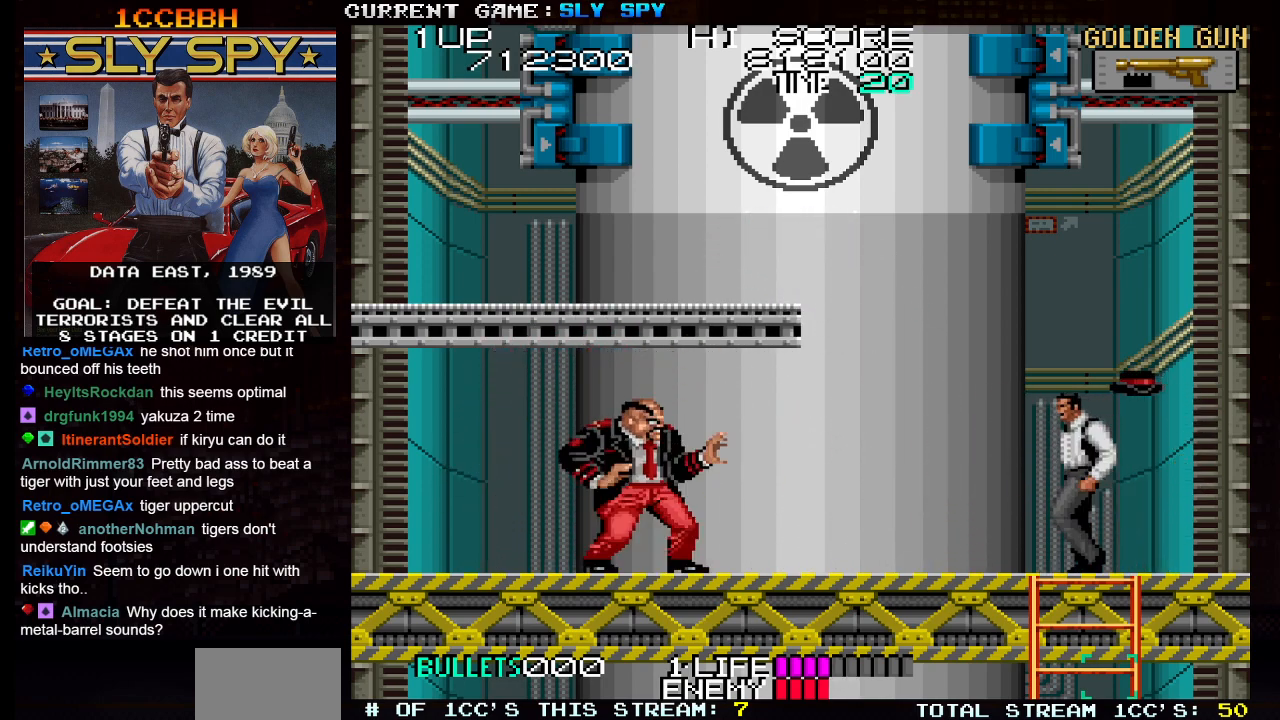
{"buttons": [], "left_stick": "center", "events": [[167, "left_stick", "down"], [483, "left_stick", "center"]]}
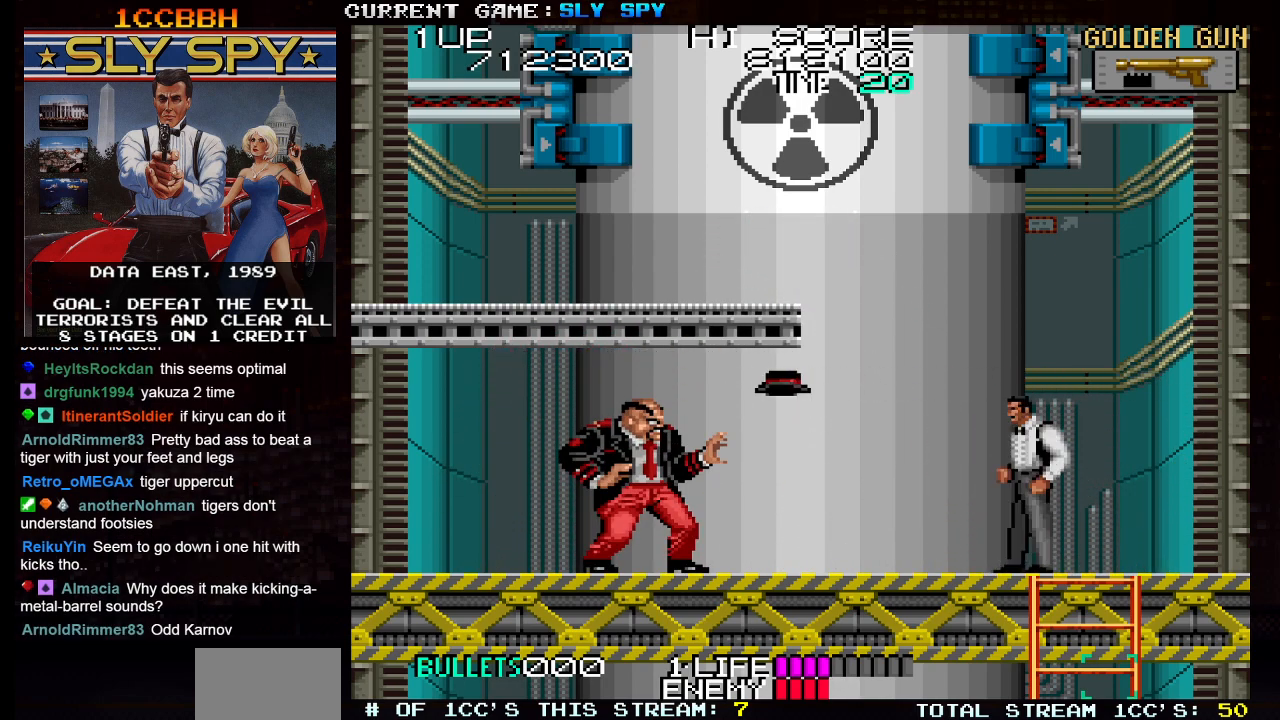
{"buttons": ["TRIANGLE"], "left_stick": "left", "events": [[467, "TRIANGLE", "down"], [500, "left_stick", "left"]]}
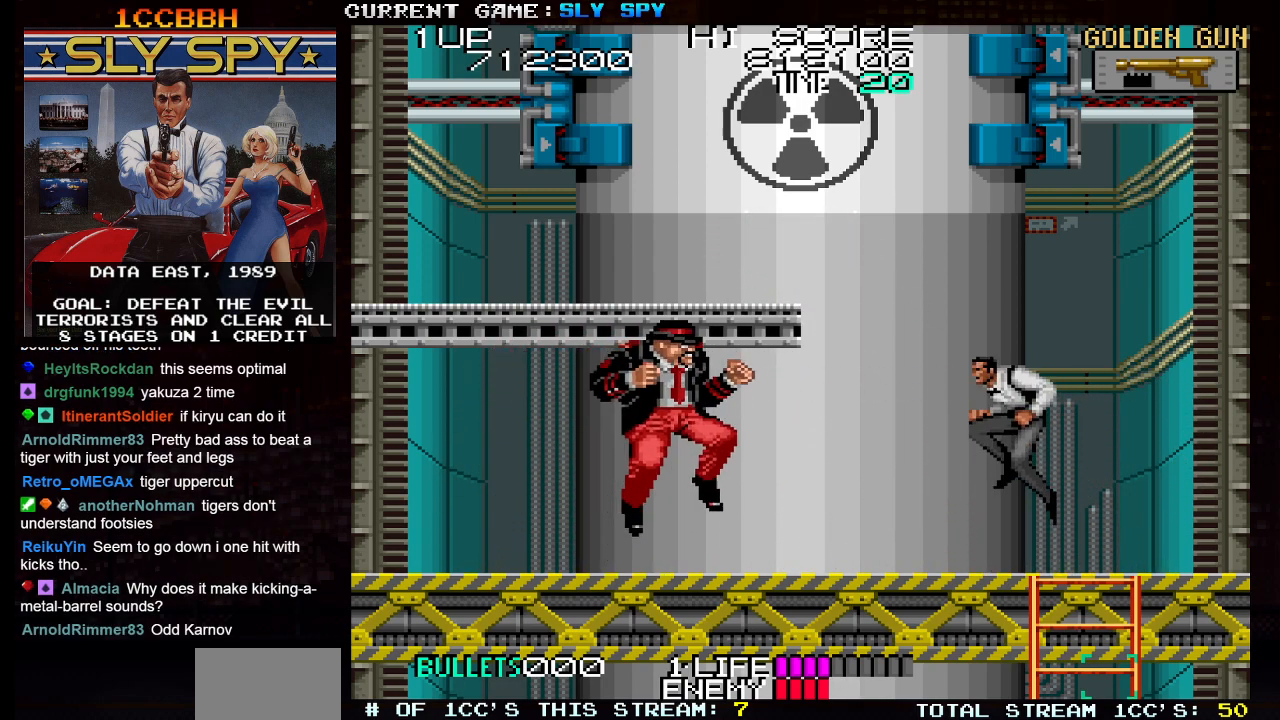
{"buttons": [], "left_stick": "right", "events": [[117, "TRIANGLE", "up"], [200, "left_stick", "right"]]}
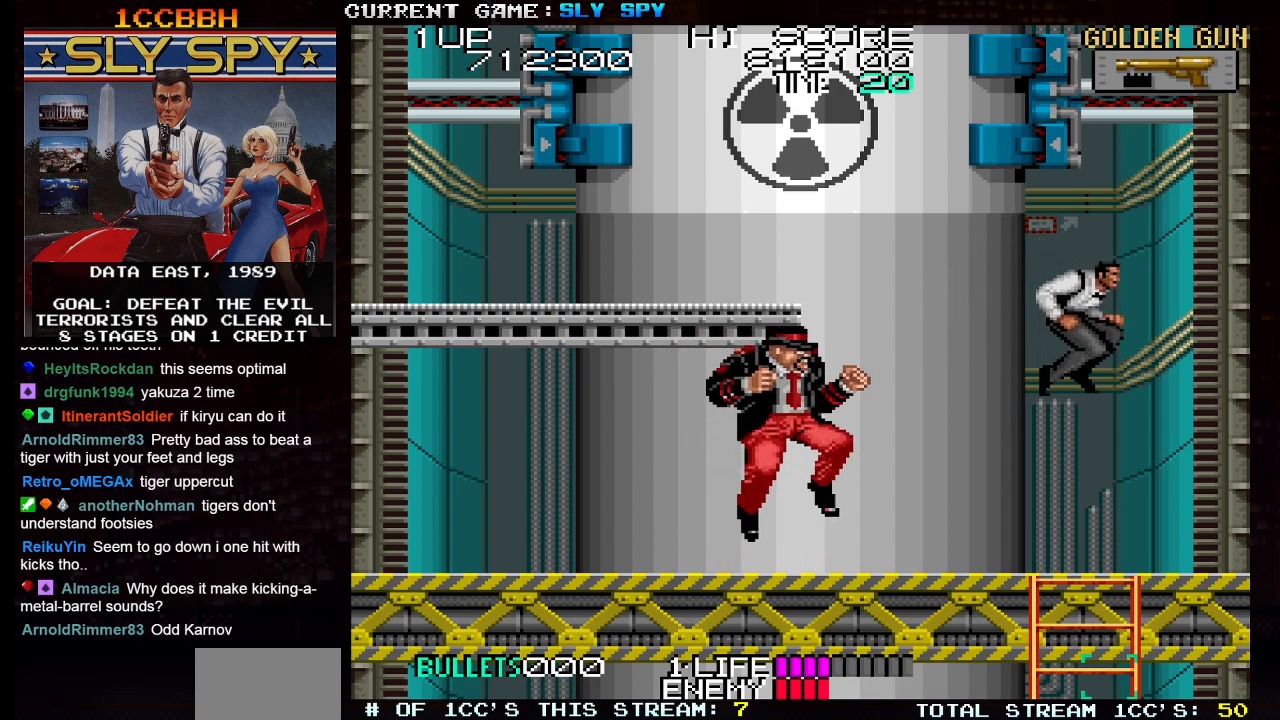
{"buttons": ["TRIANGLE"], "left_stick": "right", "events": [[283, "left_stick", "center"], [350, "left_stick", "left"], [367, "TRIANGLE", "down"], [417, "left_stick", "center"], [483, "left_stick", "right"]]}
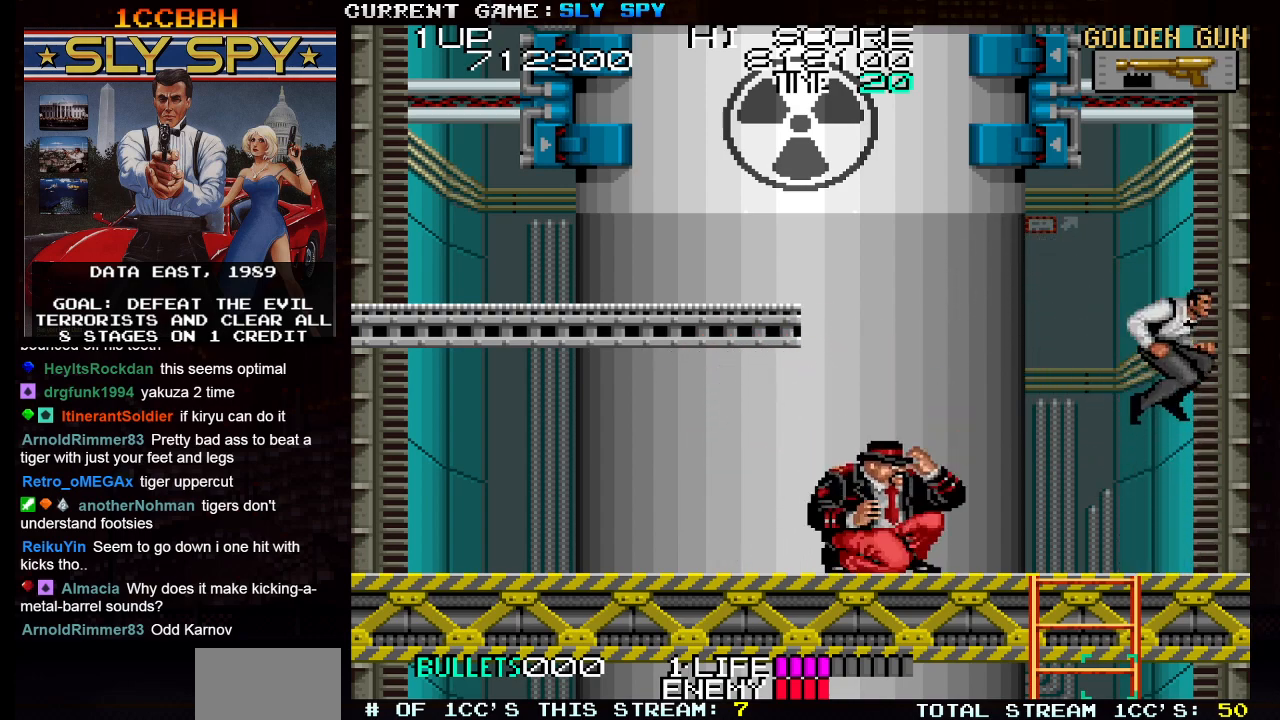
{"buttons": ["SQUARE"], "left_stick": "left", "events": [[83, "TRIANGLE", "up"], [100, "left_stick", "center"], [150, "left_stick", "left"], [500, "SQUARE", "down"]]}
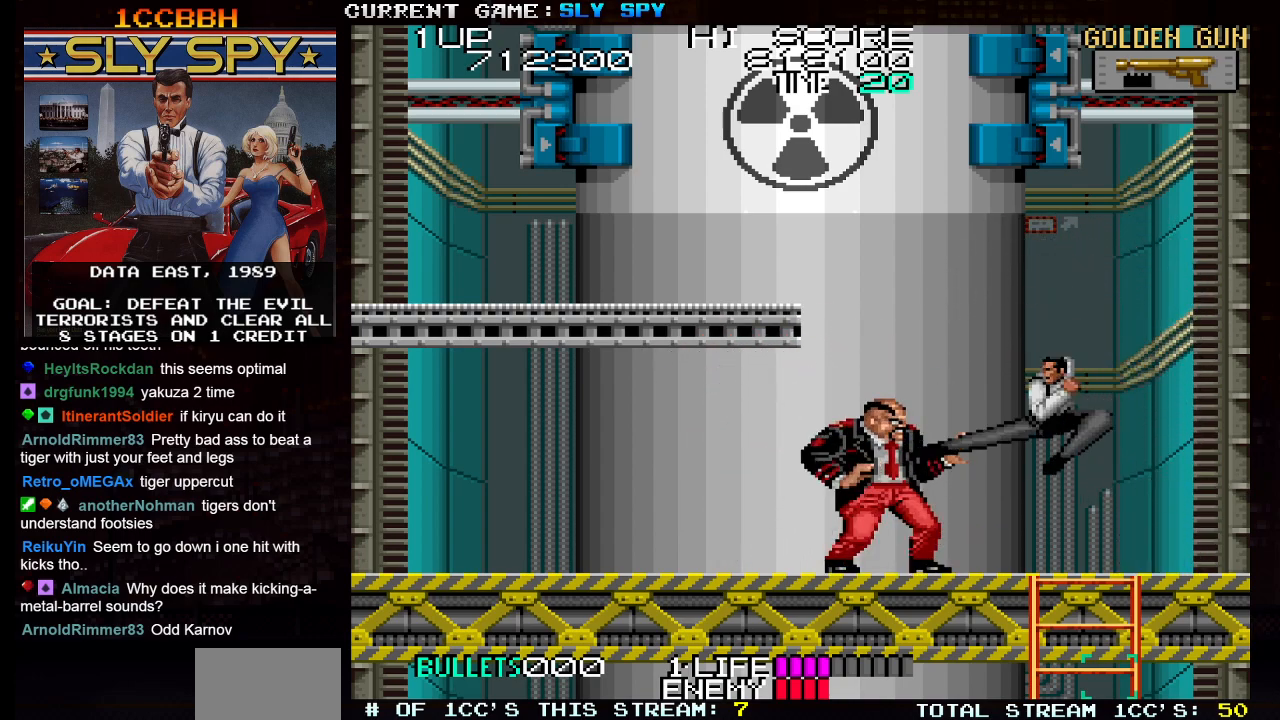
{"buttons": [], "left_stick": "down", "events": [[100, "SQUARE", "up"], [133, "left_stick", "right"], [450, "left_stick", "down"]]}
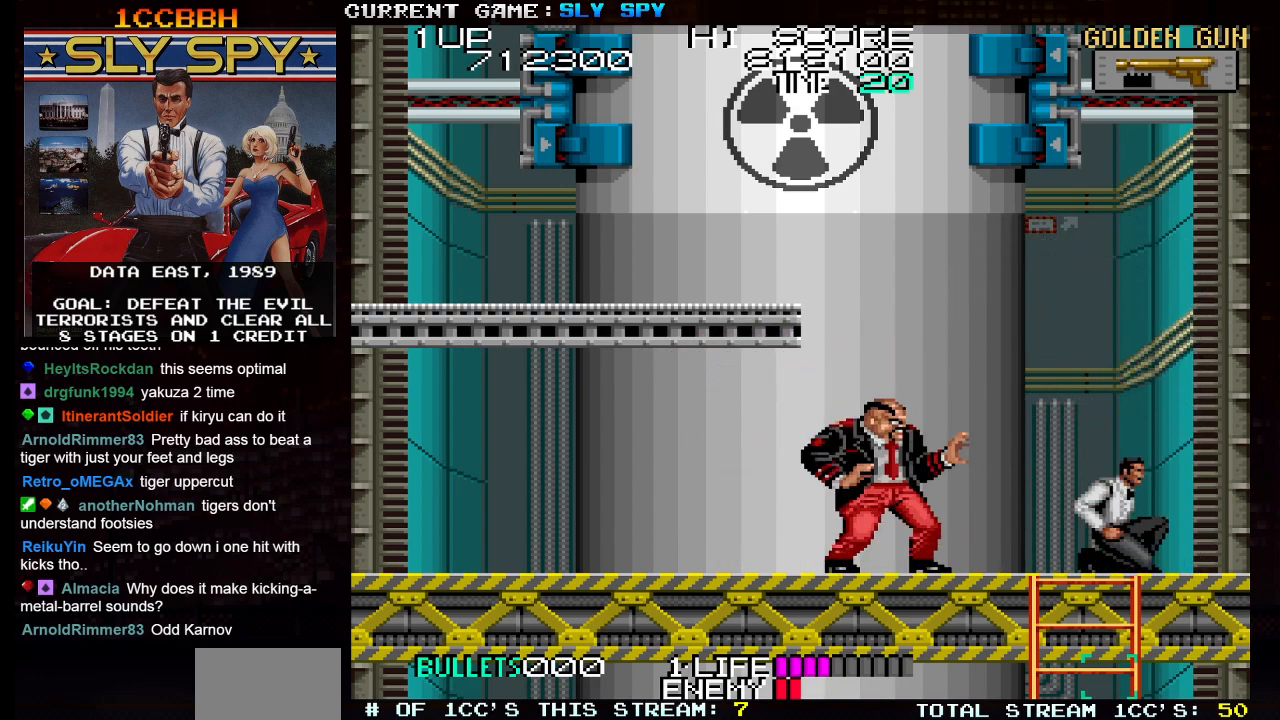
{"buttons": [], "left_stick": "down", "events": []}
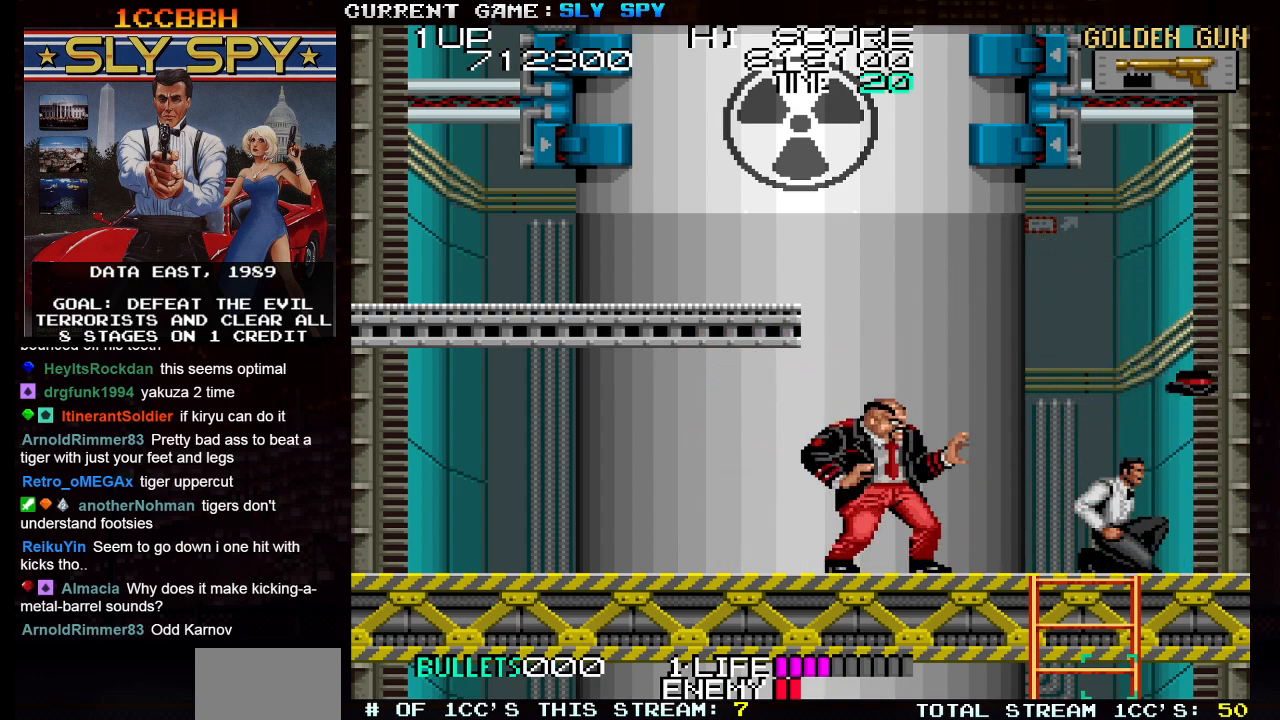
{"buttons": [], "left_stick": "center", "events": [[233, "left_stick", "center"], [283, "left_stick", "right"], [467, "left_stick", "center"]]}
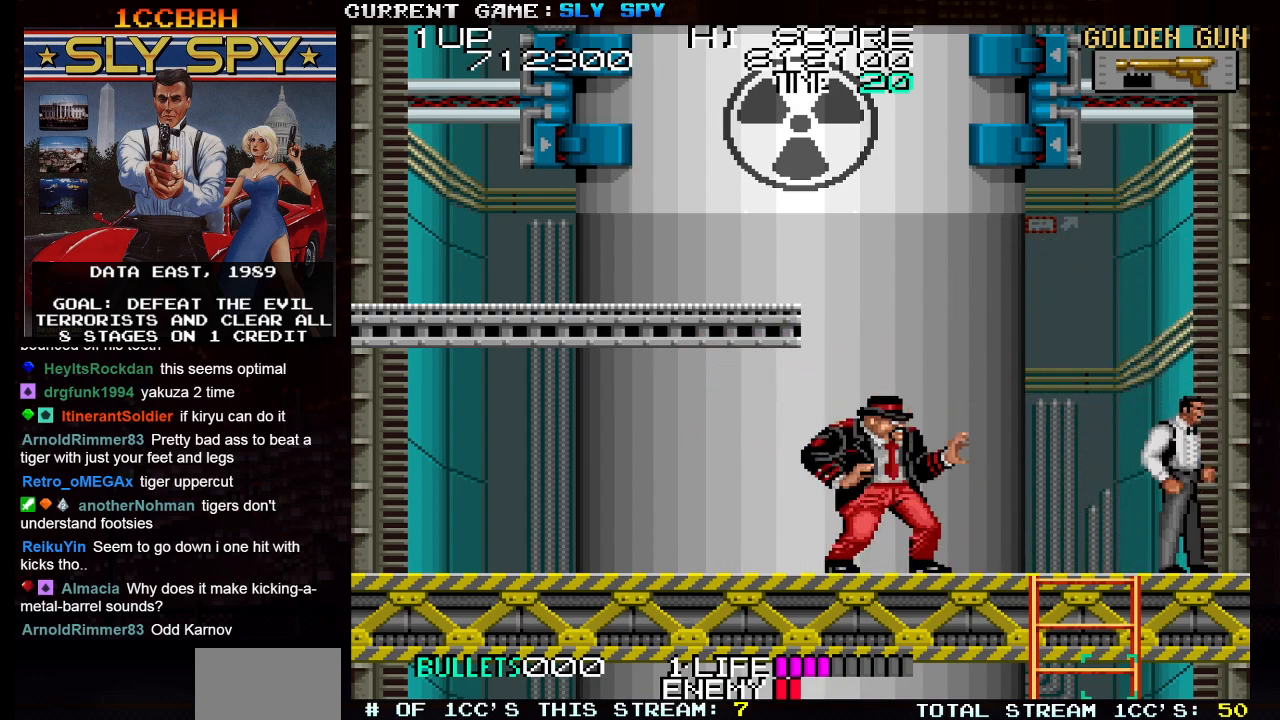
{"buttons": [], "left_stick": "left", "events": [[17, "left_stick", "left"], [100, "left_stick", "center"], [133, "TRIANGLE", "down"], [300, "TRIANGLE", "up"], [433, "left_stick", "left"]]}
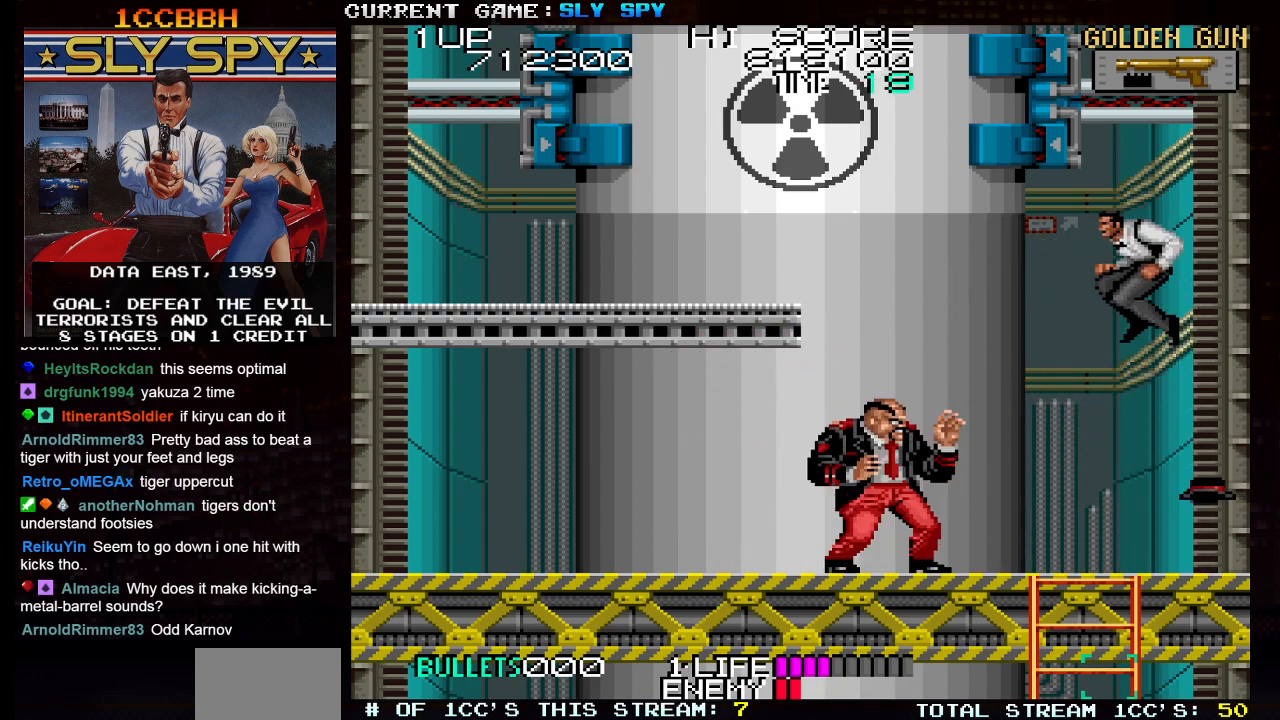
{"buttons": [], "left_stick": "right", "events": [[267, "SQUARE", "down"], [350, "SQUARE", "up"], [383, "left_stick", "center"], [433, "left_stick", "right"]]}
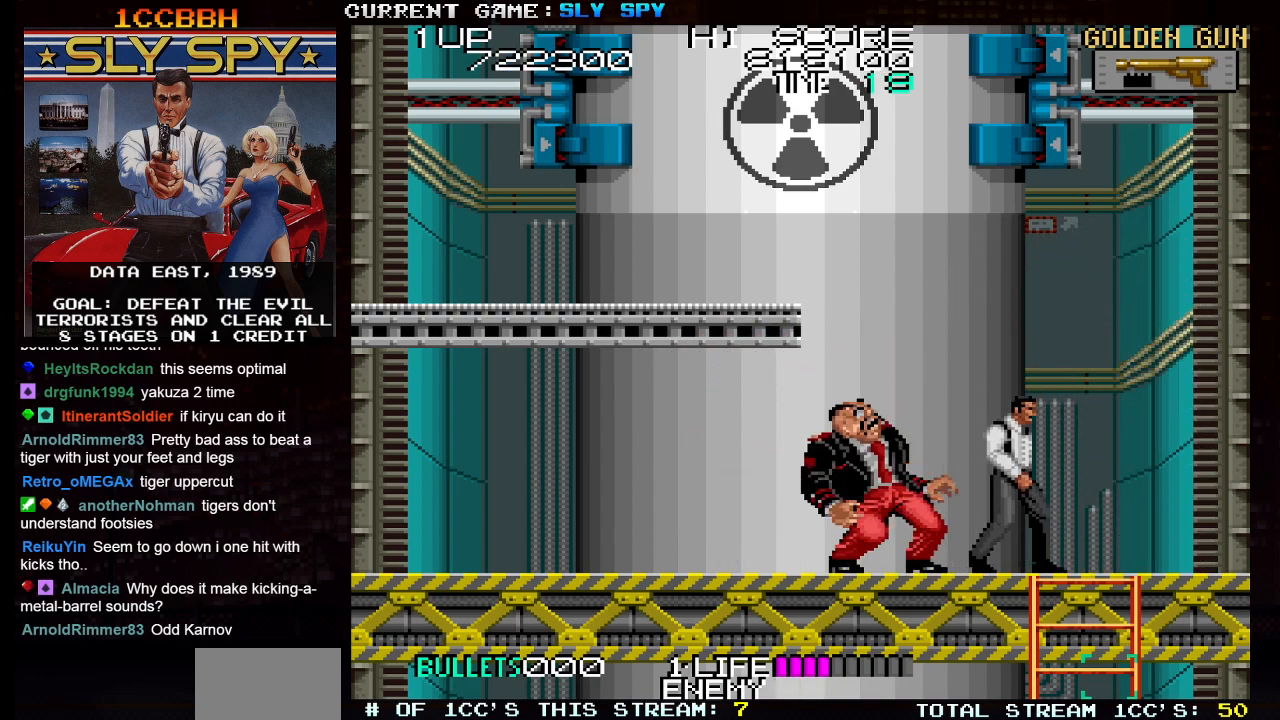
{"buttons": [], "left_stick": "left", "events": [[100, "left_stick", "center"], [150, "left_stick", "left"]]}
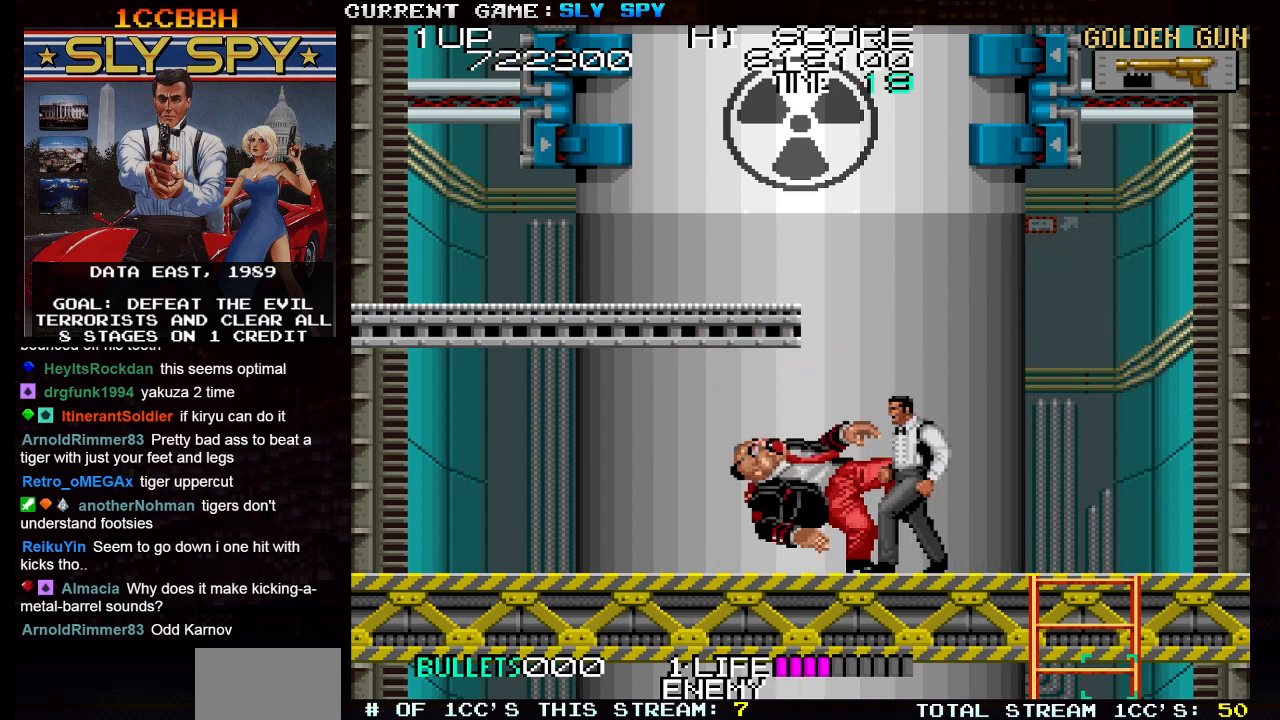
{"buttons": [], "left_stick": "right", "events": [[50, "left_stick", "center"], [233, "left_stick", "right"]]}
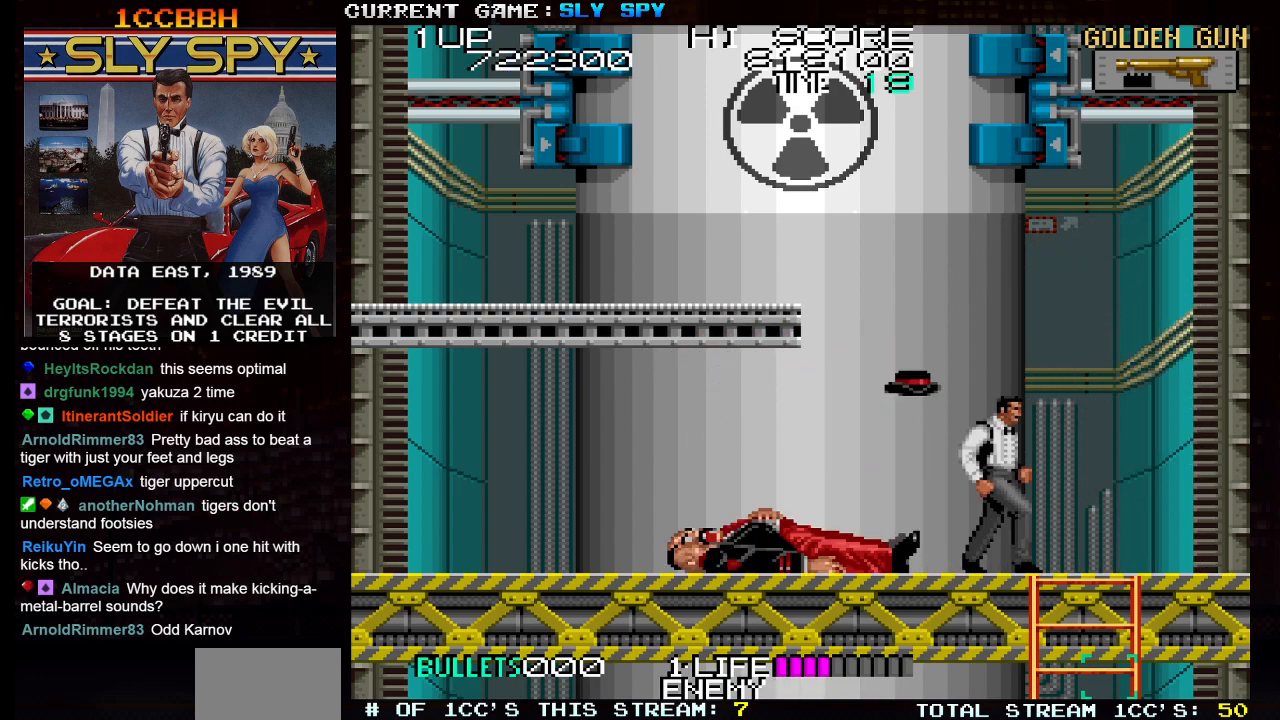
{"buttons": [], "left_stick": "center", "events": [[233, "left_stick", "center"]]}
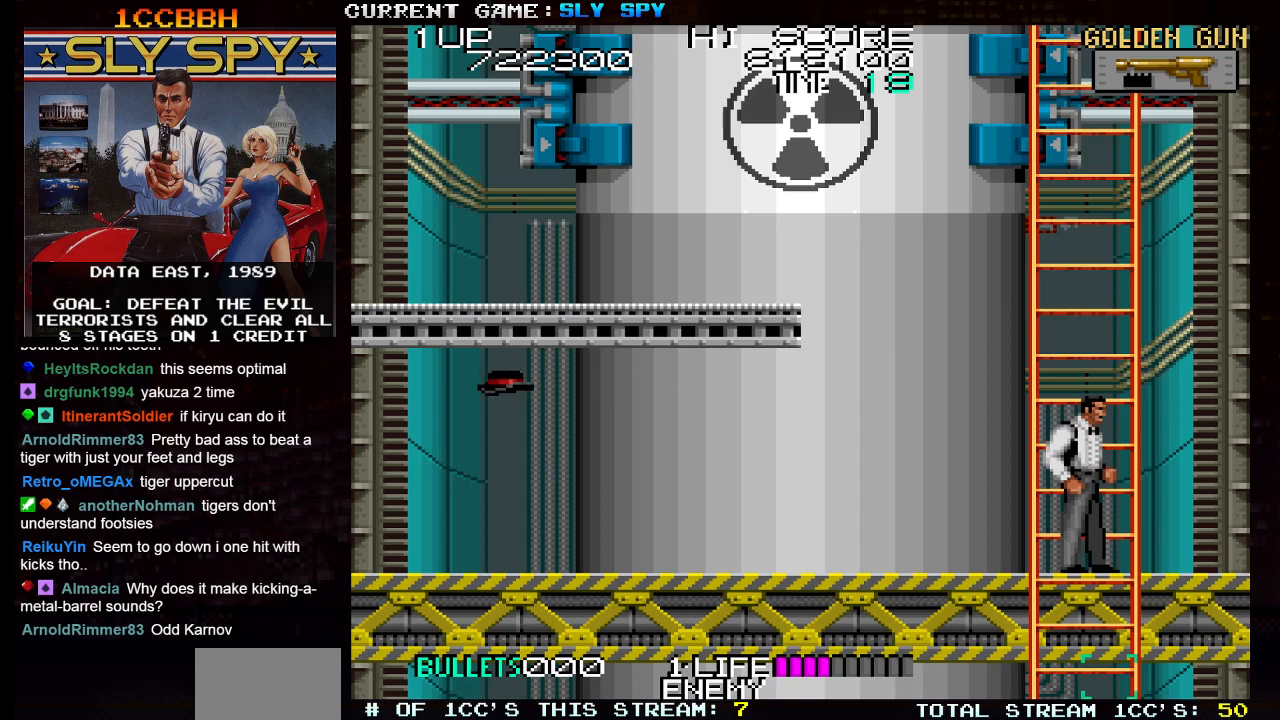
{"buttons": [], "left_stick": "up", "events": [[33, "left_stick", "up"]]}
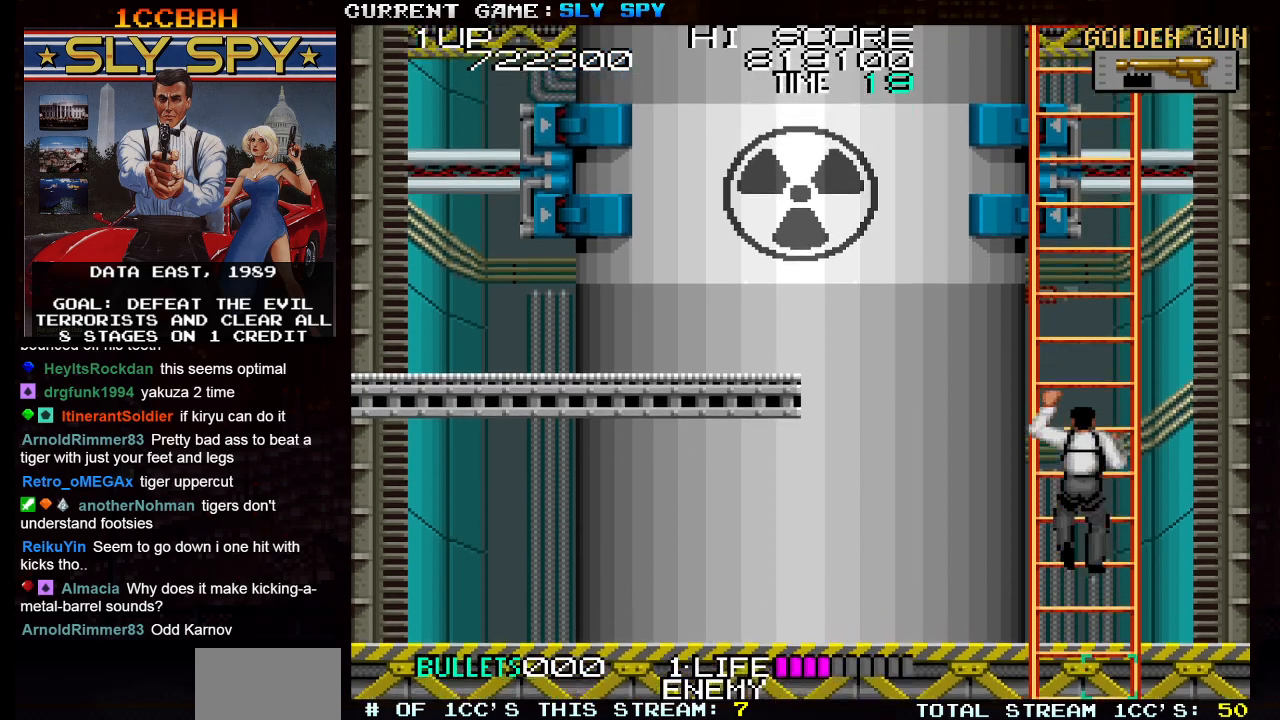
{"buttons": [], "left_stick": "up-left", "events": [[300, "left_stick", "up-left"]]}
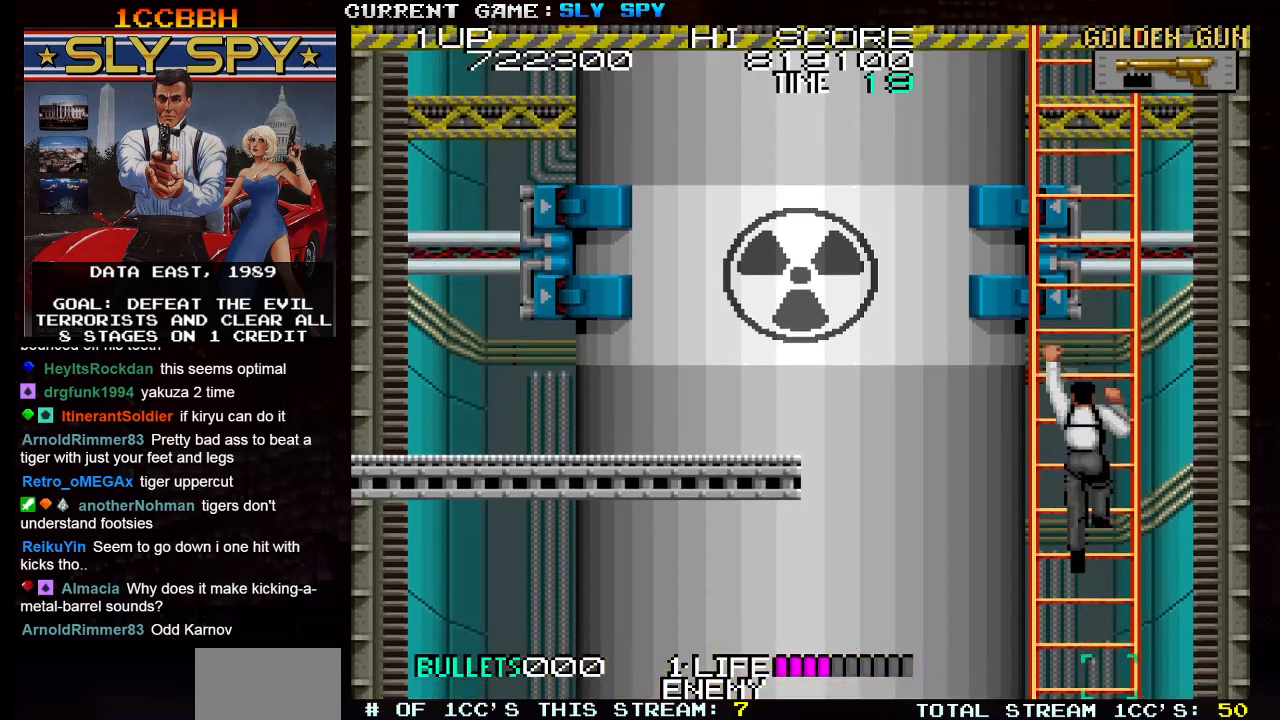
{"buttons": [], "left_stick": "up-left", "events": []}
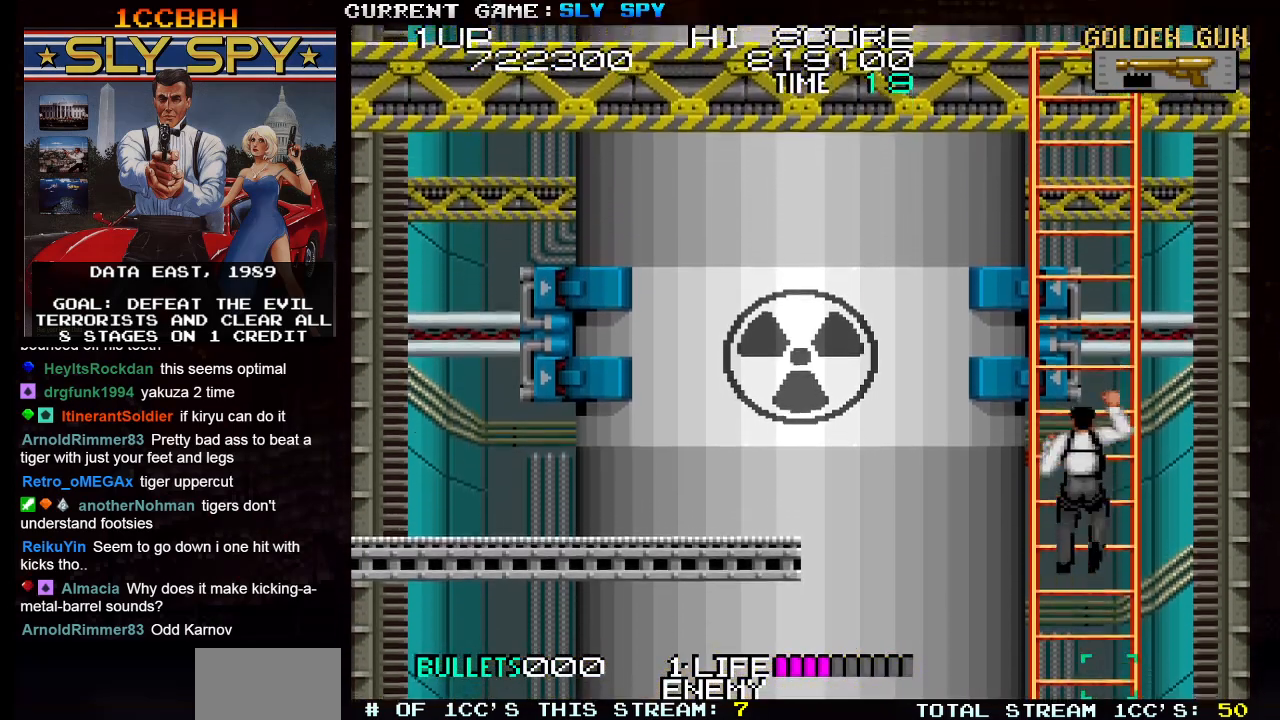
{"buttons": [], "left_stick": "up-left", "events": []}